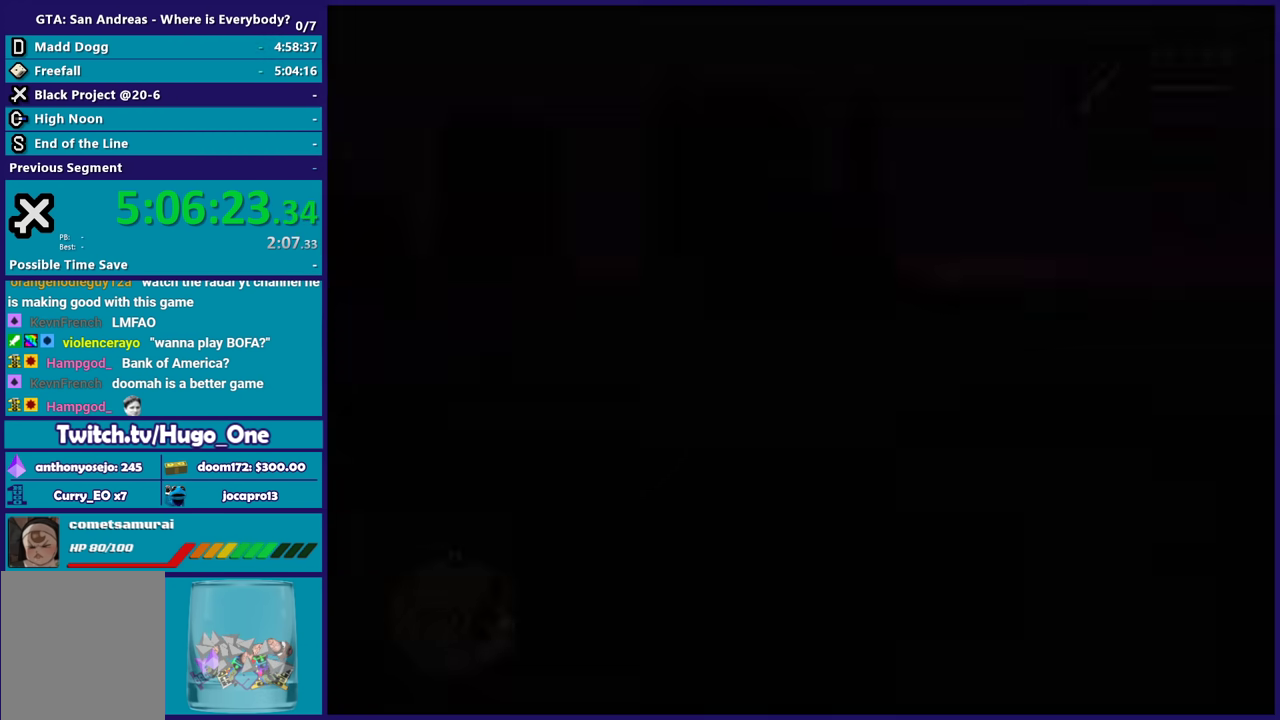
Gameplay with a controller (Xbox layout); each line is a JSON object with the inputs held at the frame after it. "button_events" lists button changes between this image and that frame as [ms after this image, input, new state], when the widget could be followed in between (sticks are given only as held states).
{"buttons": ["A"], "left_stick": "center", "right_stick": "center", "button_events": [[67, "A", "down"], [134, "A", "up"], [234, "A", "down"], [367, "A", "up"], [467, "A", "down"]]}
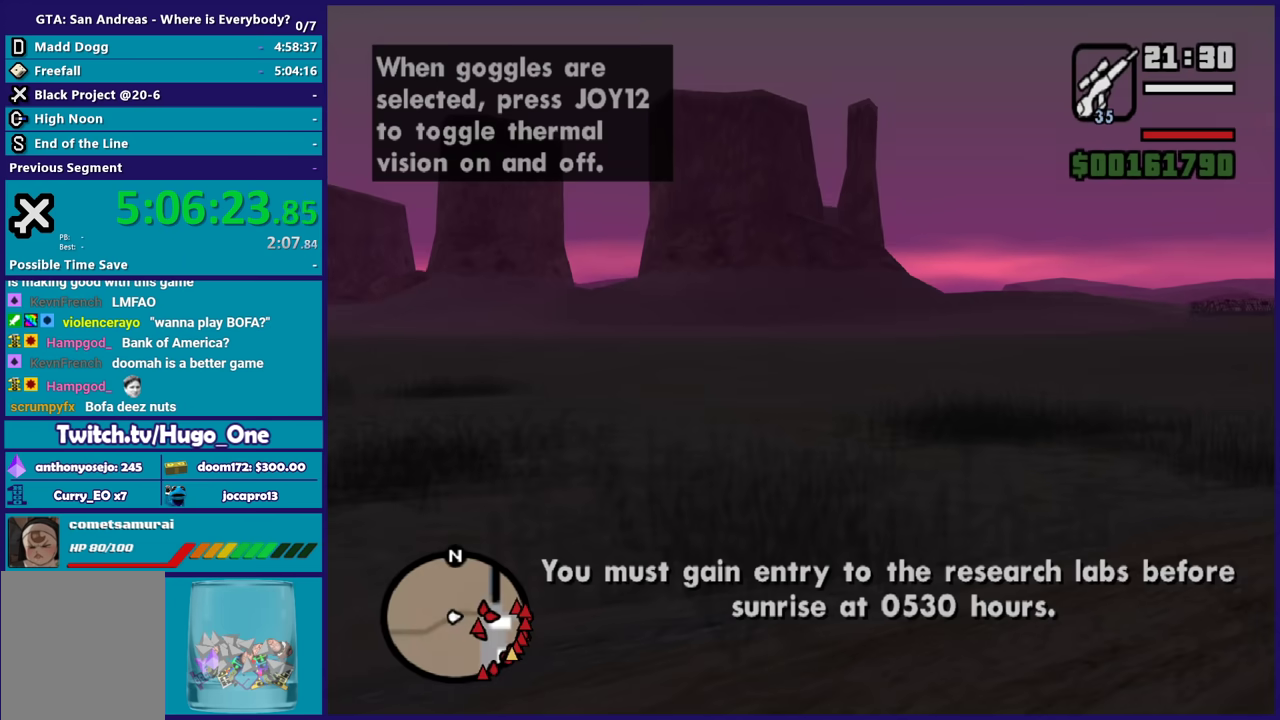
{"buttons": [], "left_stick": "center", "right_stick": "center", "button_events": [[67, "A", "up"], [167, "A", "down"], [300, "A", "up"], [400, "A", "down"], [500, "A", "up"]]}
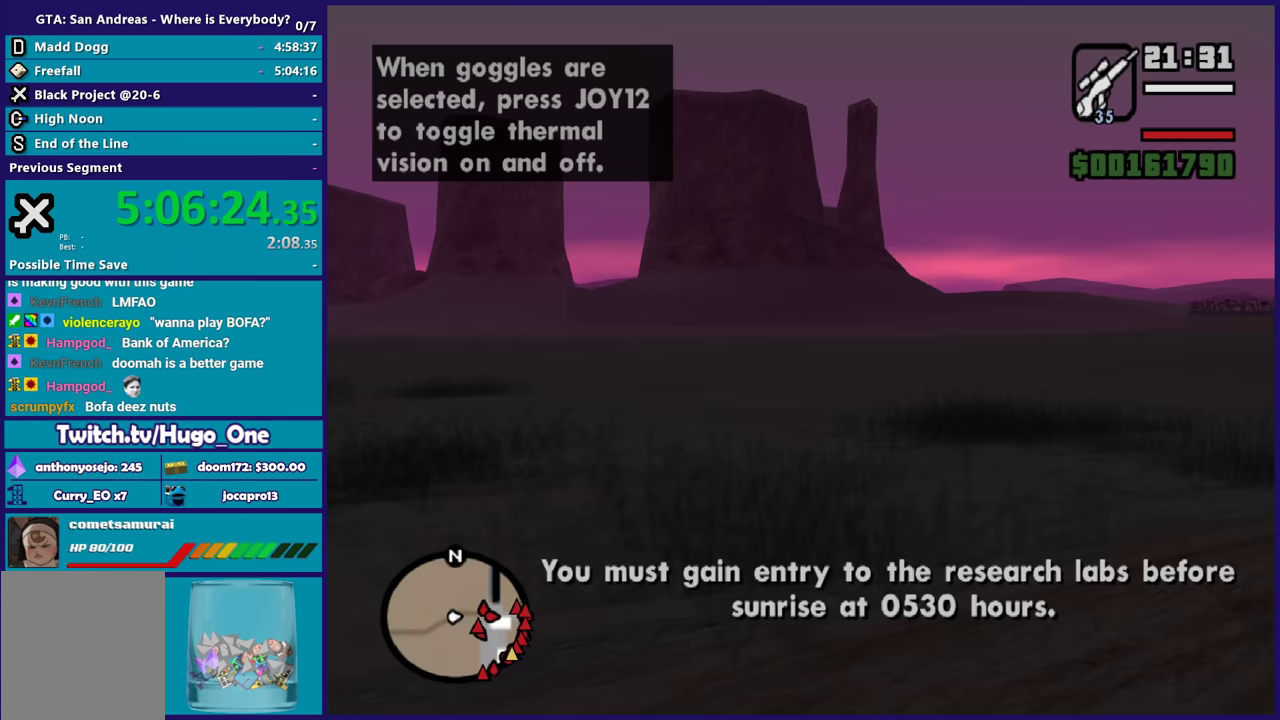
{"buttons": ["A"], "left_stick": "center", "right_stick": "center", "button_events": [[100, "A", "down"], [234, "A", "up"], [334, "A", "down"], [434, "A", "up"], [501, "A", "down"]]}
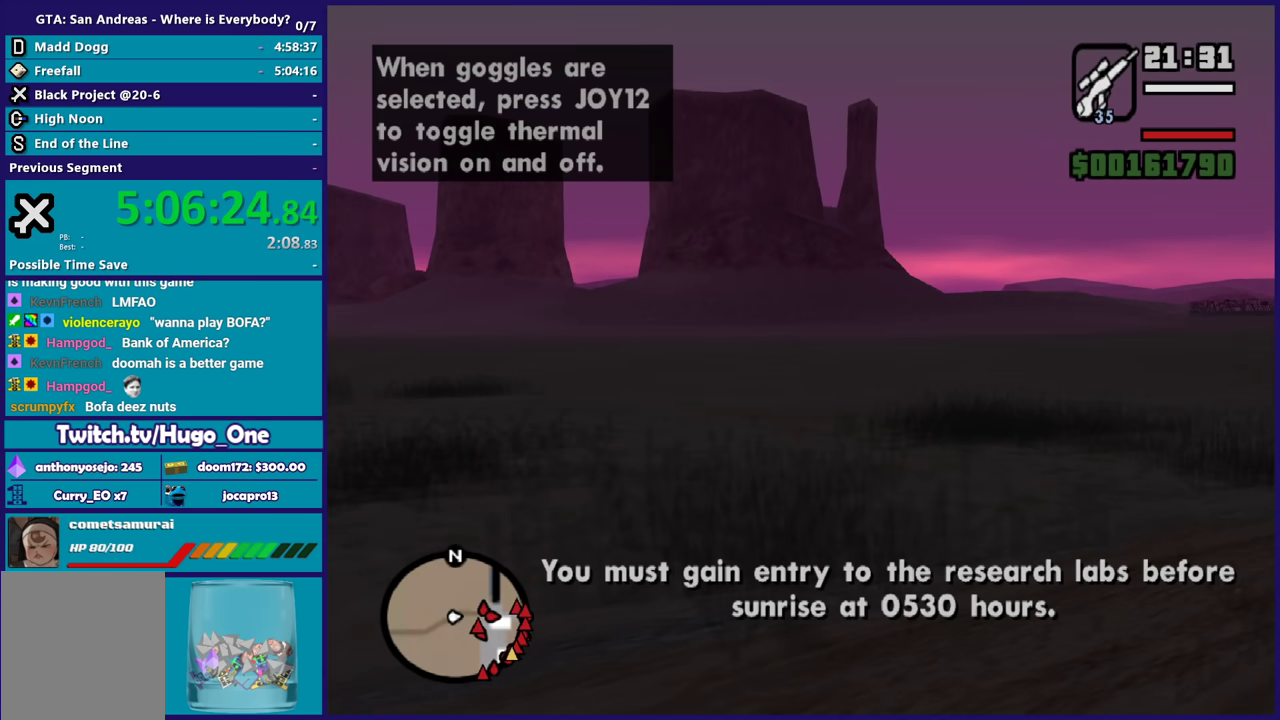
{"buttons": [], "left_stick": "center", "right_stick": "center", "button_events": [[133, "A", "up"]]}
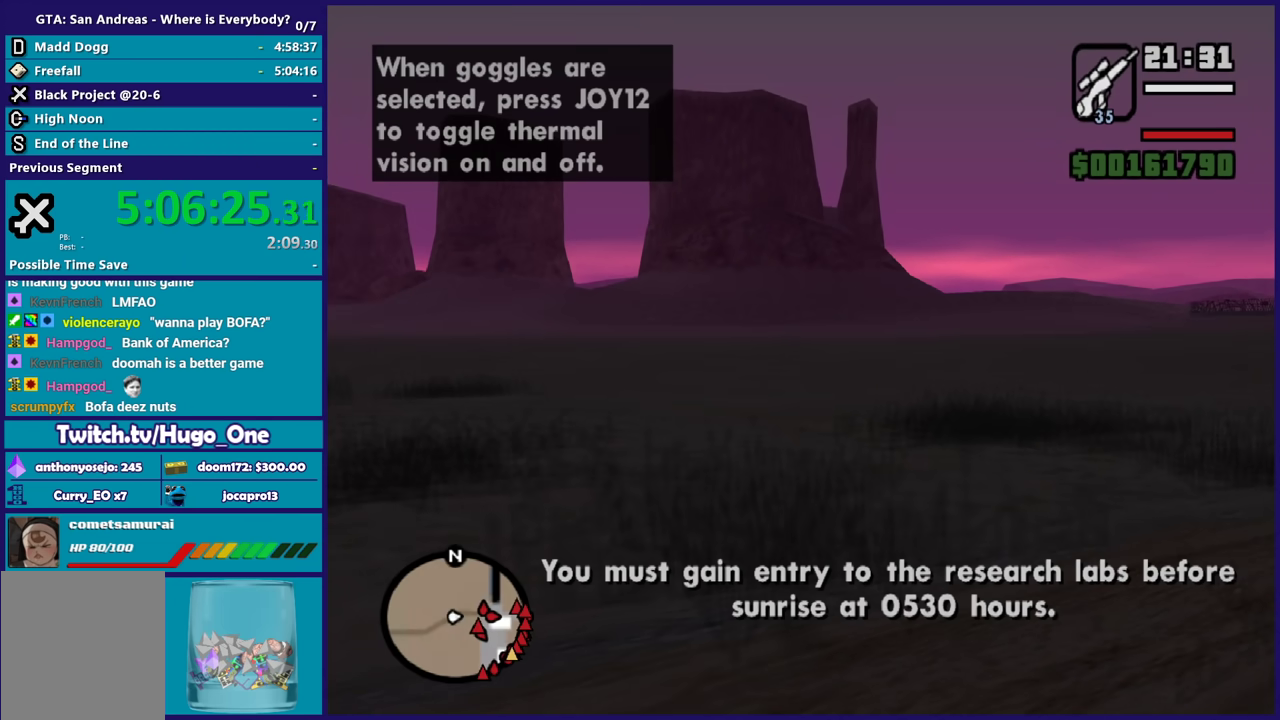
{"buttons": [], "left_stick": "center", "right_stick": "center", "button_events": []}
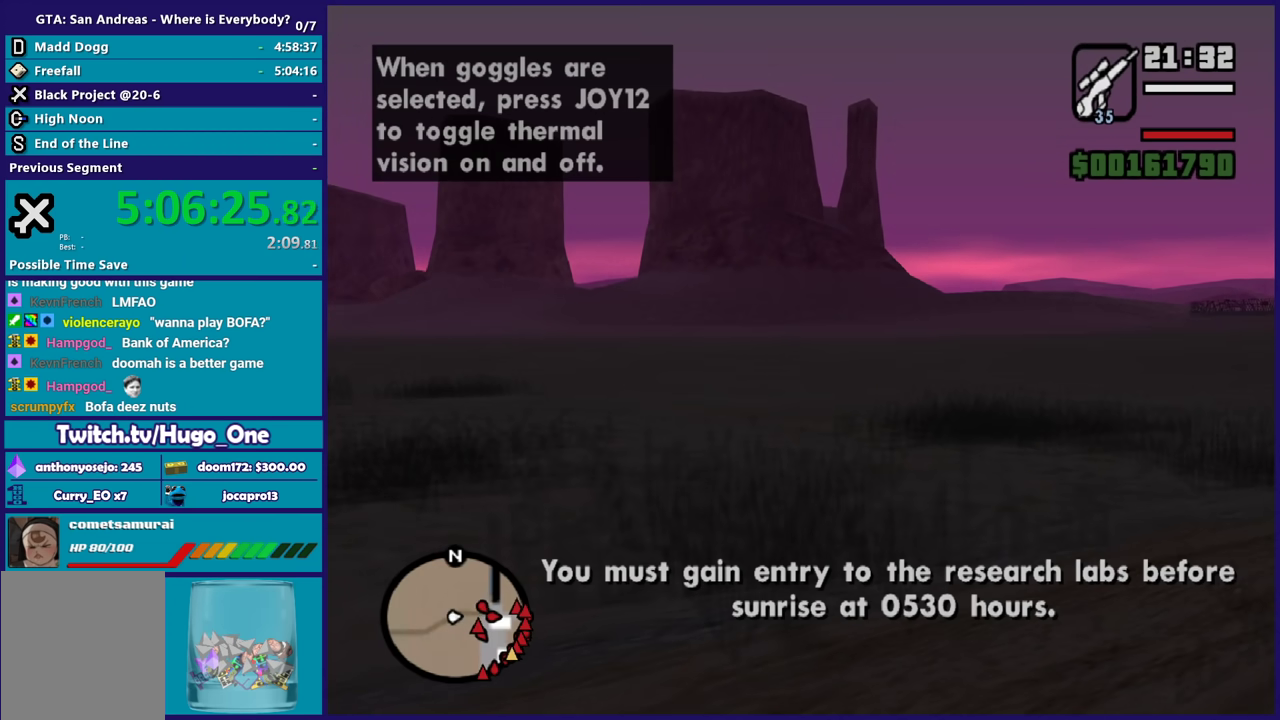
{"buttons": [], "left_stick": "center", "right_stick": "center", "button_events": []}
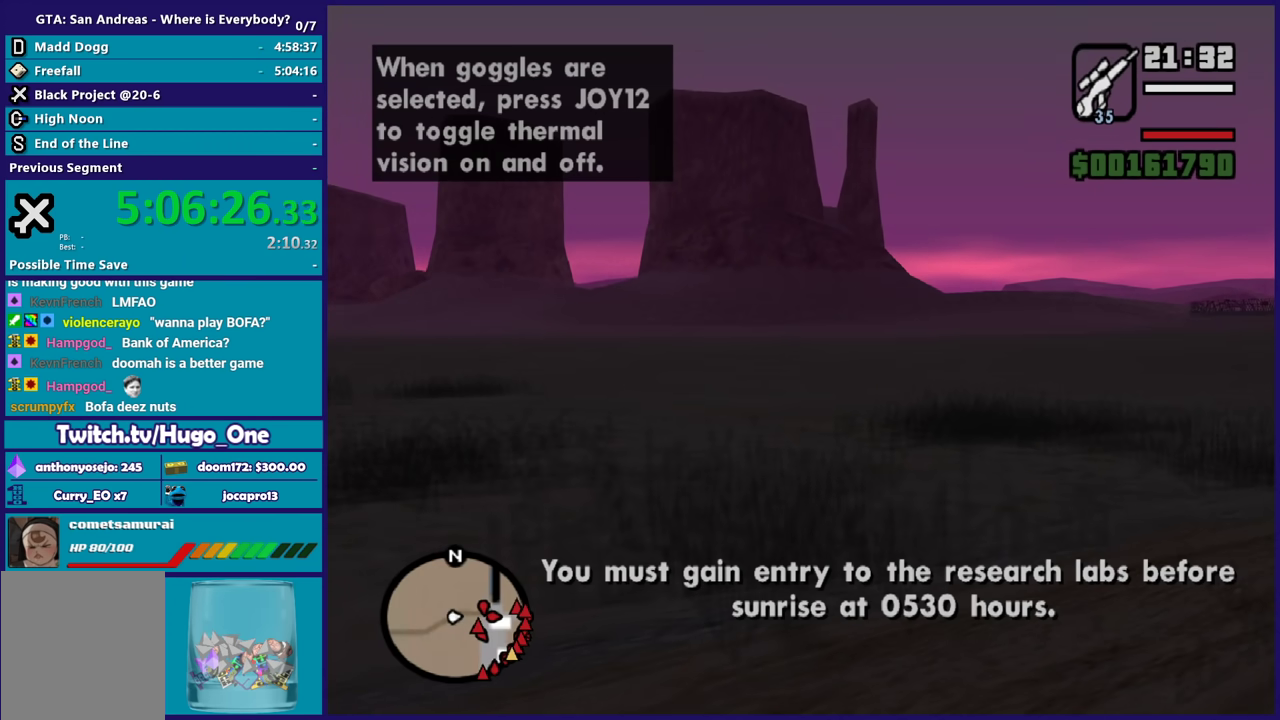
{"buttons": [], "left_stick": "center", "right_stick": "right", "button_events": []}
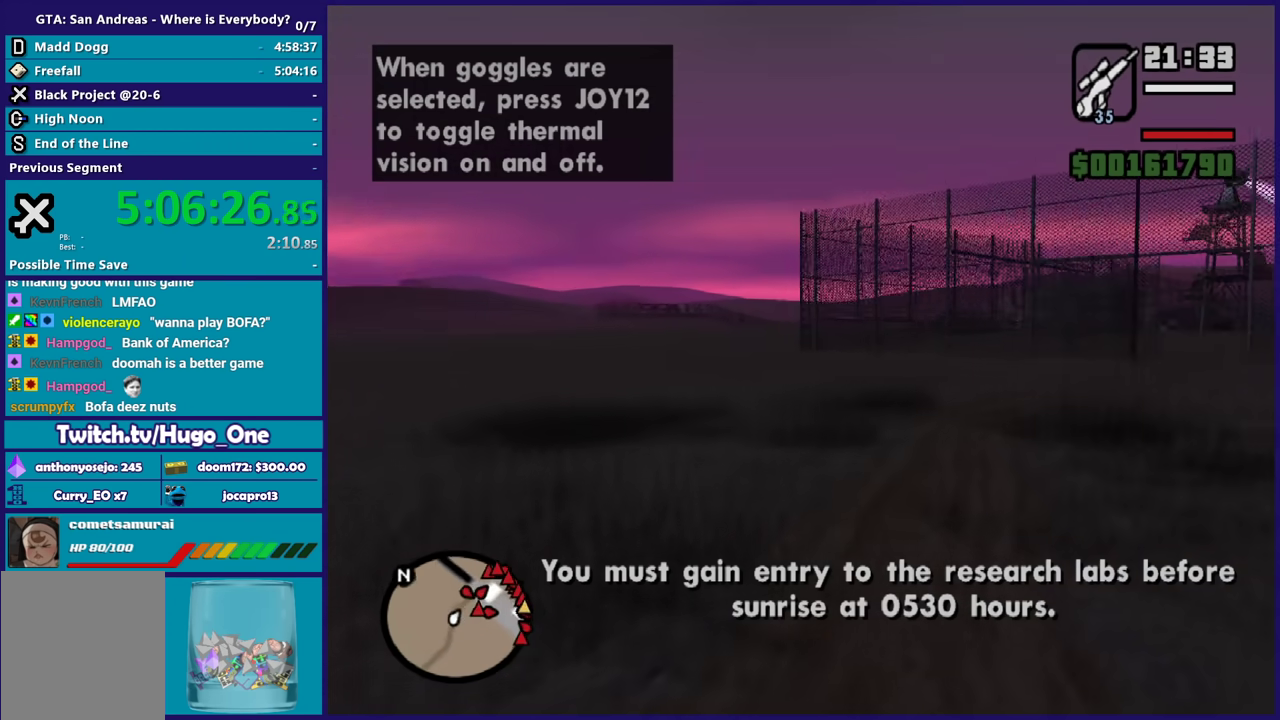
{"buttons": ["A"], "left_stick": "up-left", "right_stick": "center", "button_events": [[467, "A", "down"]]}
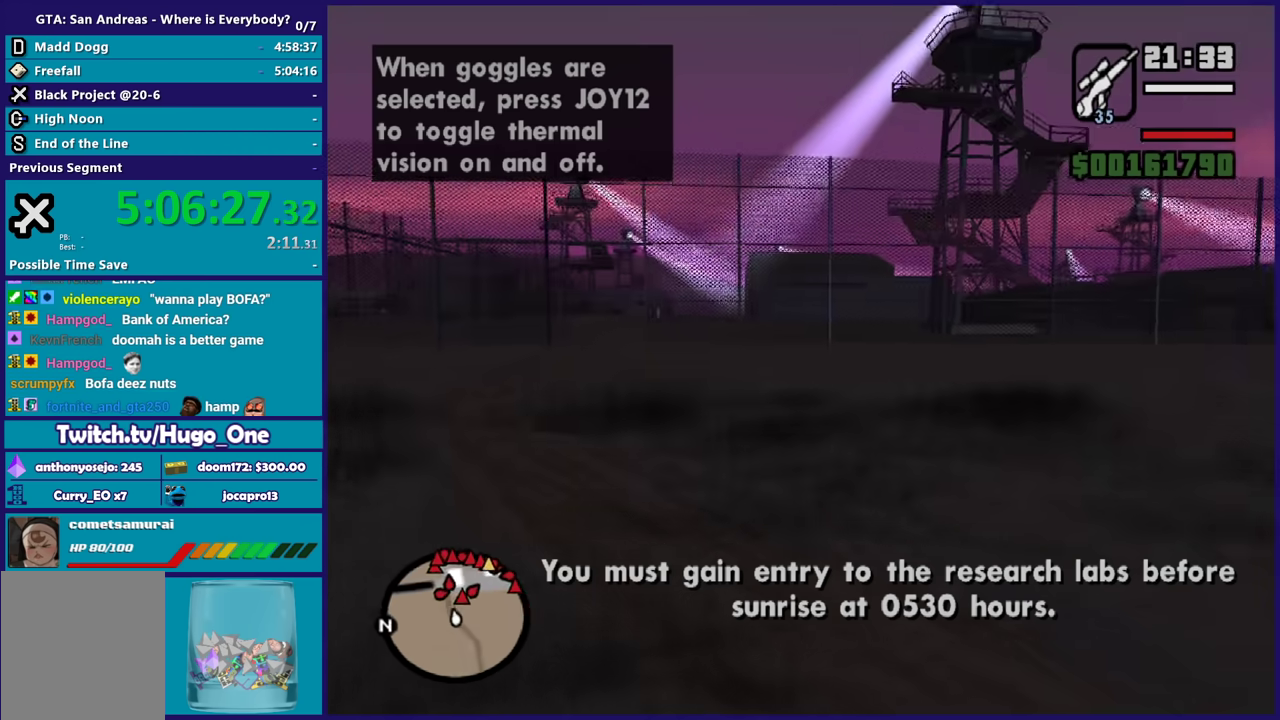
{"buttons": [], "left_stick": "up-left", "right_stick": "center", "button_events": [[67, "A", "up"], [167, "A", "down"], [267, "A", "up"], [367, "A", "down"], [467, "A", "up"]]}
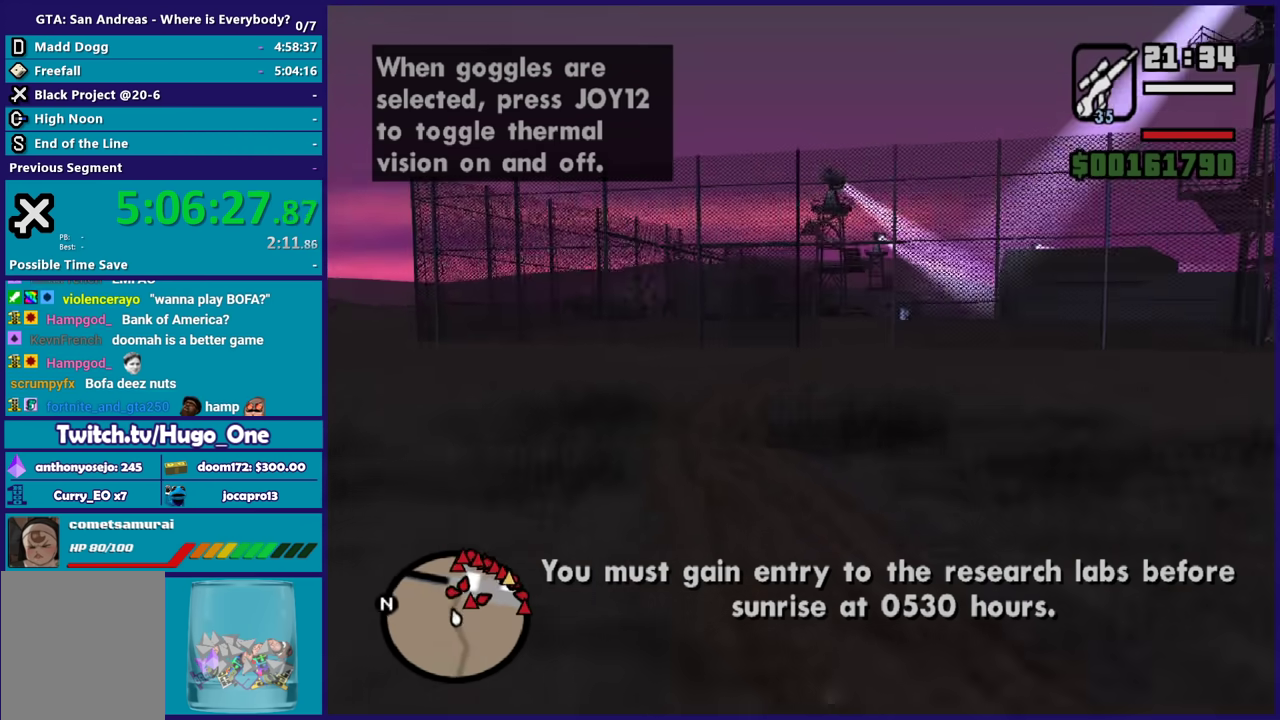
{"buttons": ["A"], "left_stick": "up", "right_stick": "center", "button_events": [[67, "A", "down"], [167, "A", "up"], [233, "A", "down"], [367, "A", "up"], [467, "A", "down"]]}
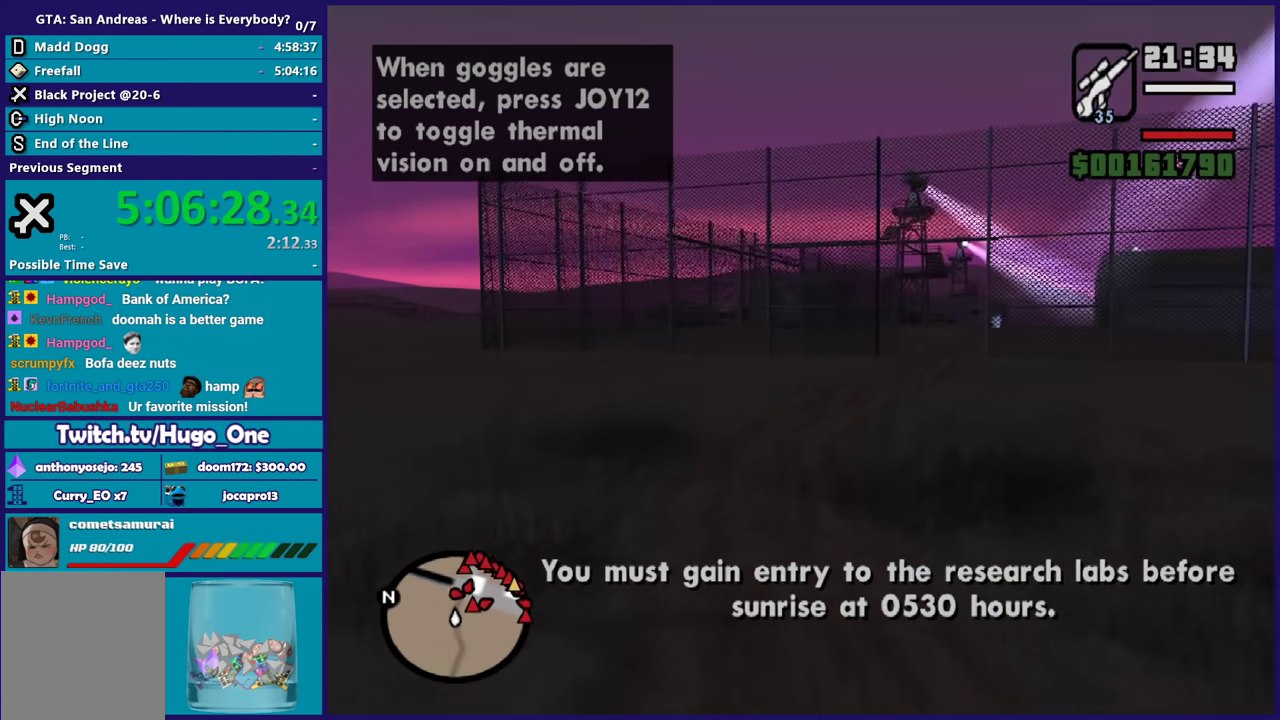
{"buttons": [], "left_stick": "up", "right_stick": "center", "button_events": [[67, "A", "up"], [134, "A", "down"], [267, "A", "up"], [367, "A", "down"], [501, "A", "up"]]}
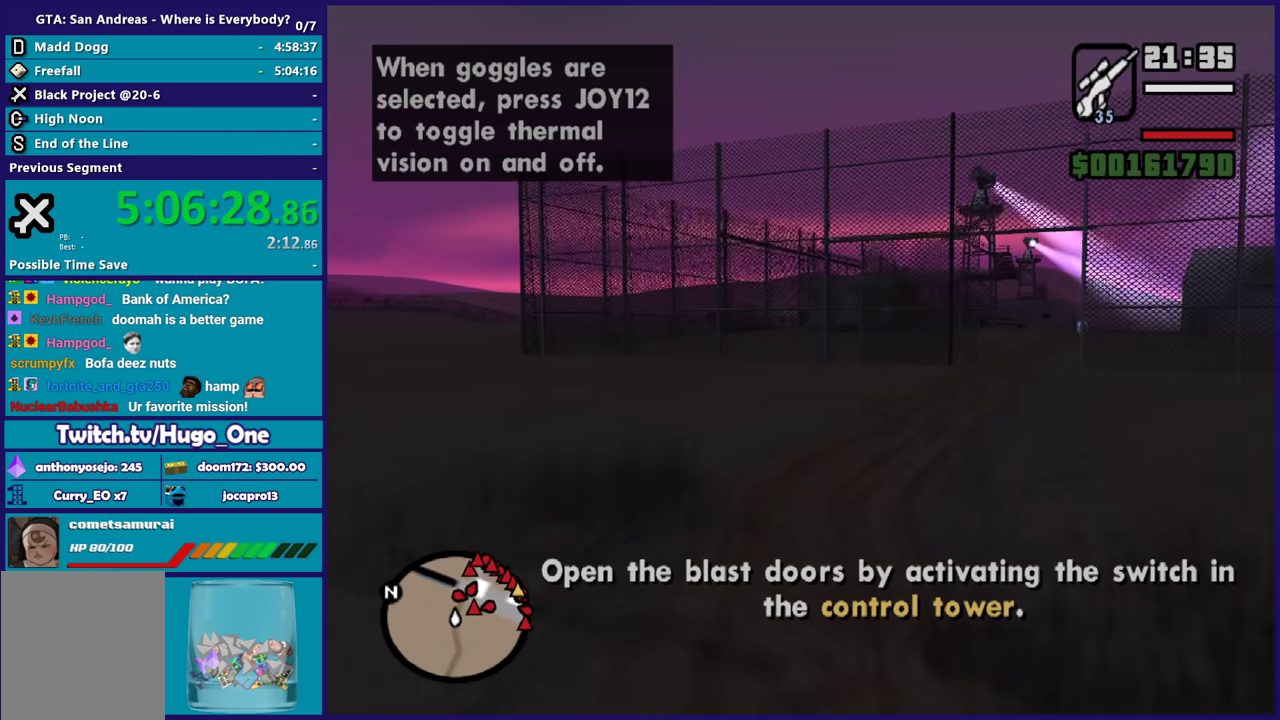
{"buttons": ["A"], "left_stick": "up", "right_stick": "center", "button_events": [[67, "A", "down"], [200, "A", "up"], [300, "A", "down"], [400, "A", "up"], [500, "A", "down"]]}
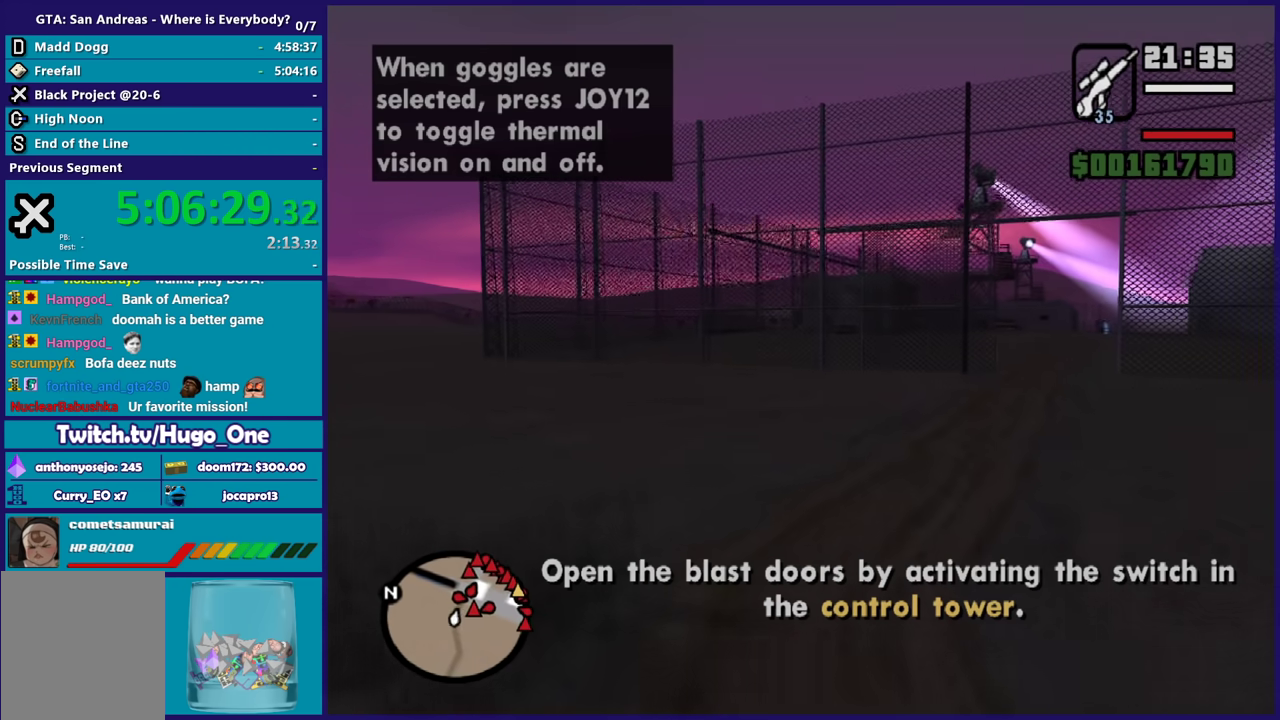
{"buttons": ["A"], "left_stick": "up", "right_stick": "center", "button_events": [[134, "A", "up"], [234, "A", "down"], [367, "A", "up"], [467, "A", "down"]]}
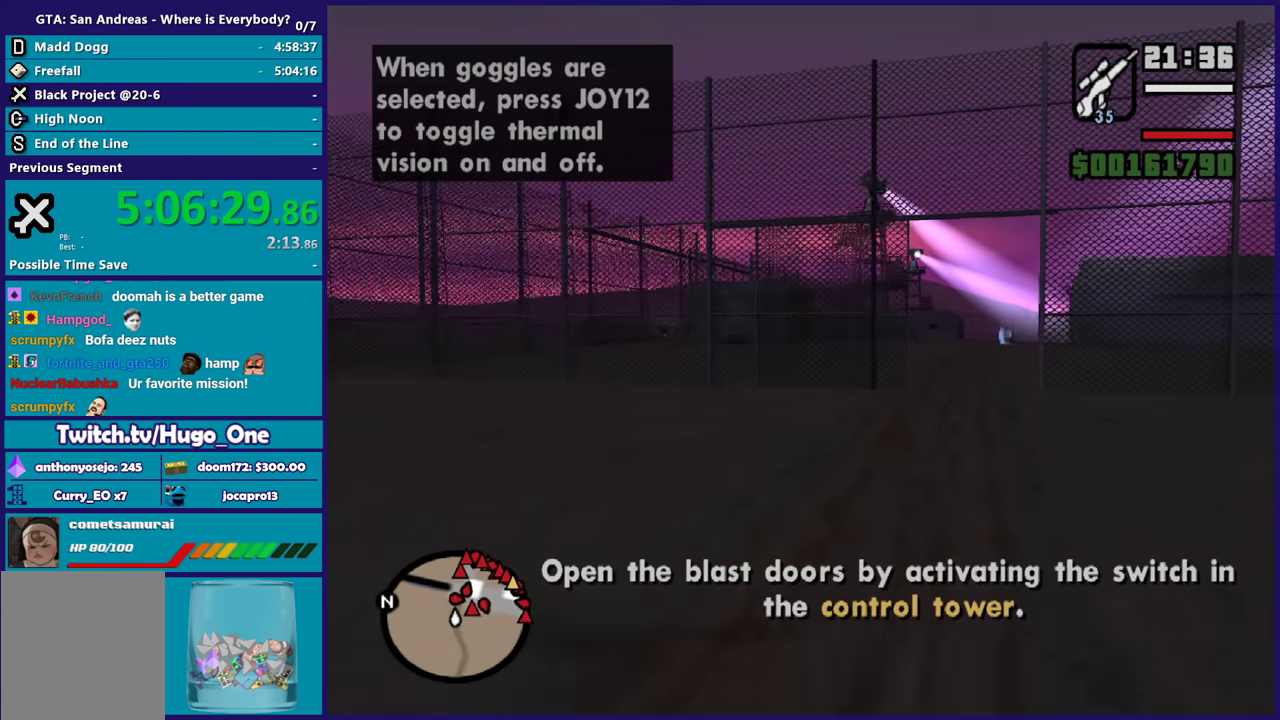
{"buttons": [], "left_stick": "up", "right_stick": "center", "button_events": [[33, "A", "up"], [167, "A", "down"], [267, "A", "up"], [367, "A", "down"], [467, "A", "up"]]}
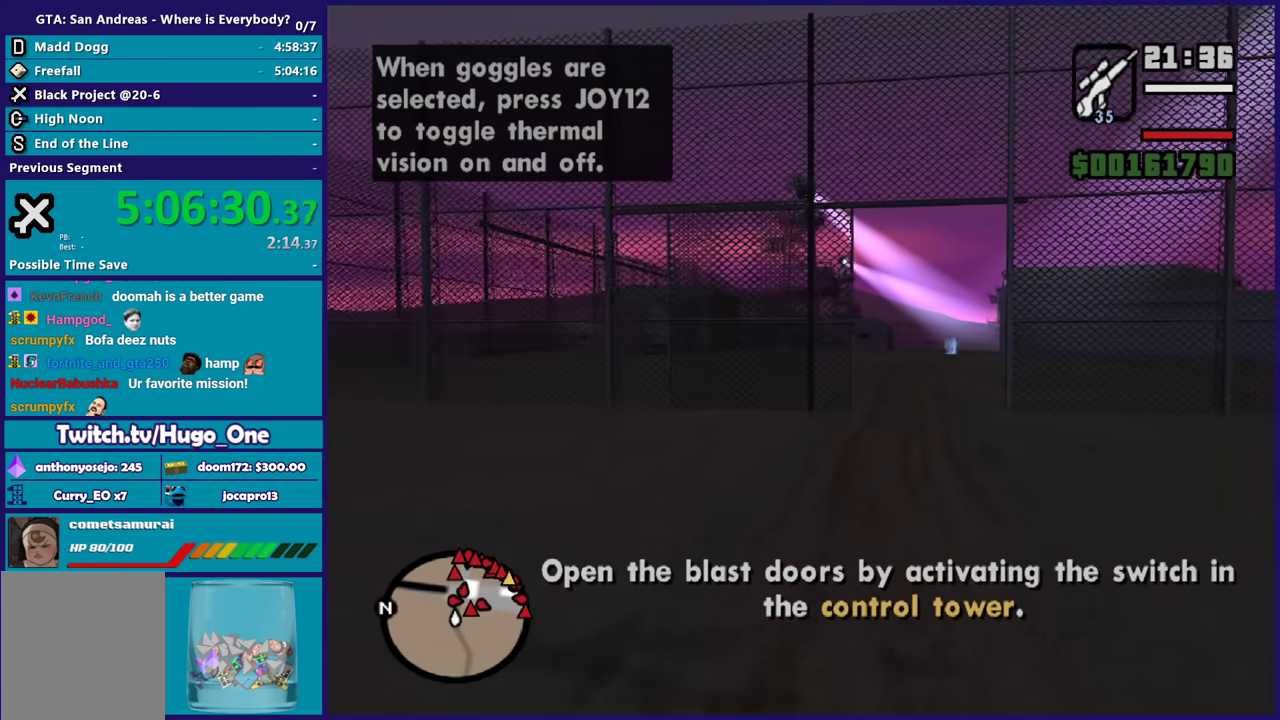
{"buttons": ["A"], "left_stick": "up", "right_stick": "center", "button_events": [[67, "A", "down"], [167, "A", "up"], [267, "A", "down"], [401, "A", "up"], [467, "A", "down"]]}
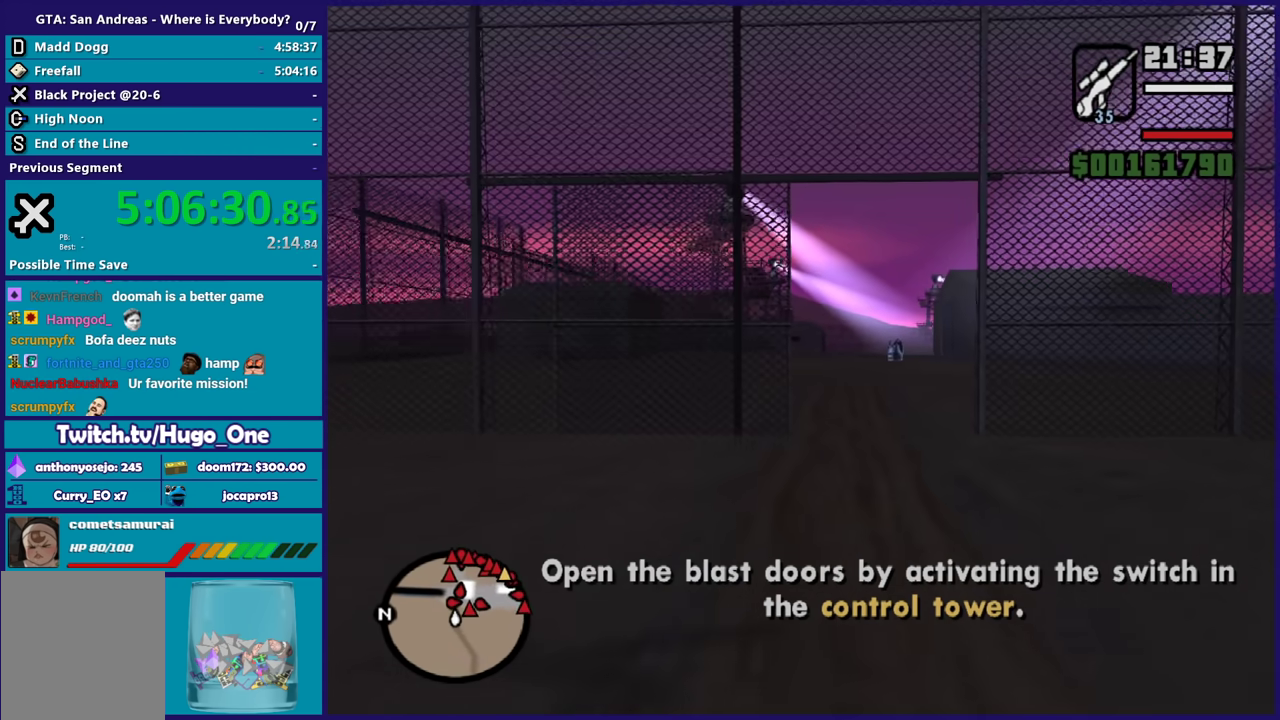
{"buttons": [], "left_stick": "up", "right_stick": "center", "button_events": [[100, "A", "up"], [200, "A", "down"], [300, "A", "up"], [367, "A", "down"], [467, "A", "up"]]}
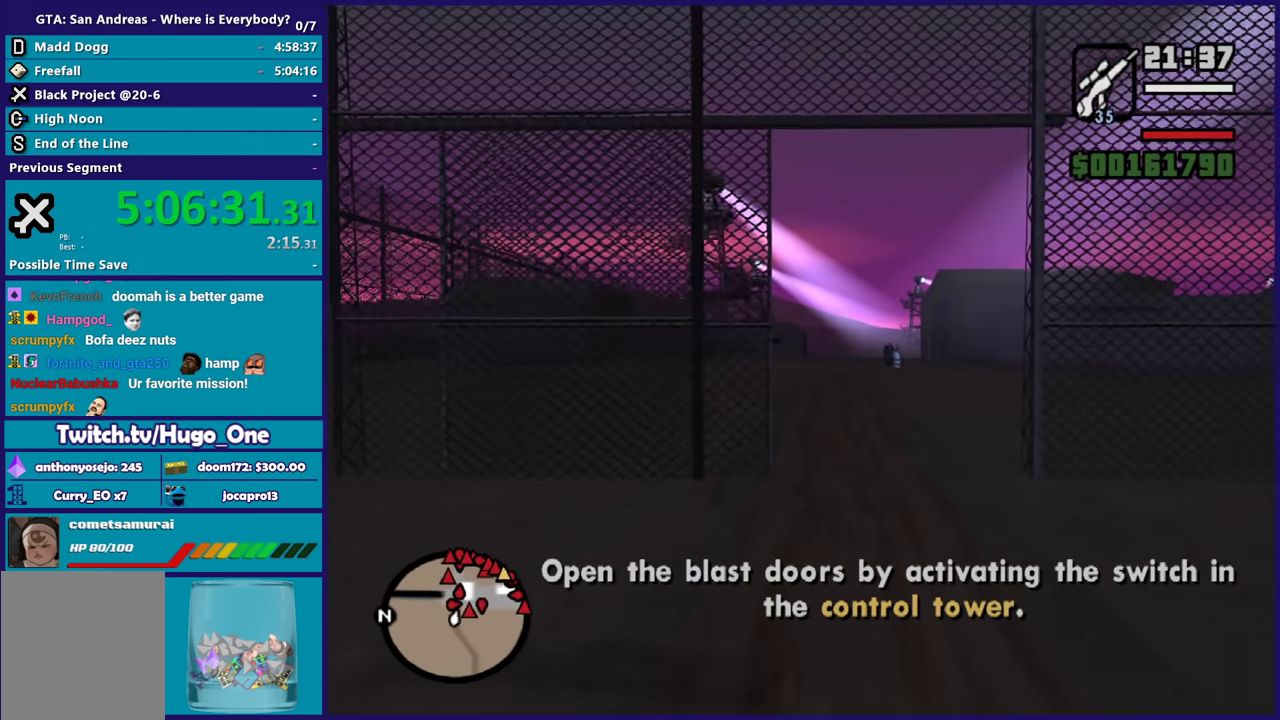
{"buttons": ["A"], "left_stick": "up", "right_stick": "center", "button_events": [[67, "A", "down"], [167, "A", "up"], [267, "A", "down"], [334, "A", "up"], [434, "A", "down"]]}
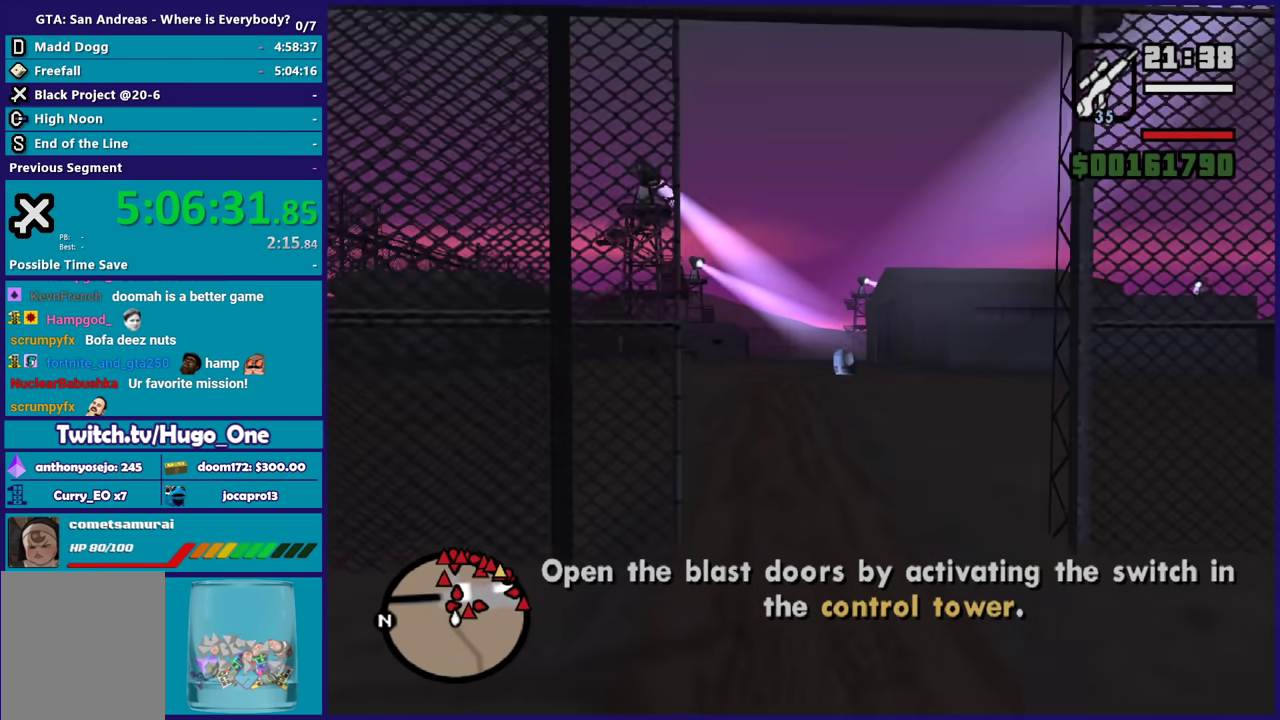
{"buttons": [], "left_stick": "up", "right_stick": "down-right", "button_events": [[67, "A", "up"], [200, "R1", "down"], [300, "R1", "up"], [400, "R1", "down"], [500, "R1", "up"]]}
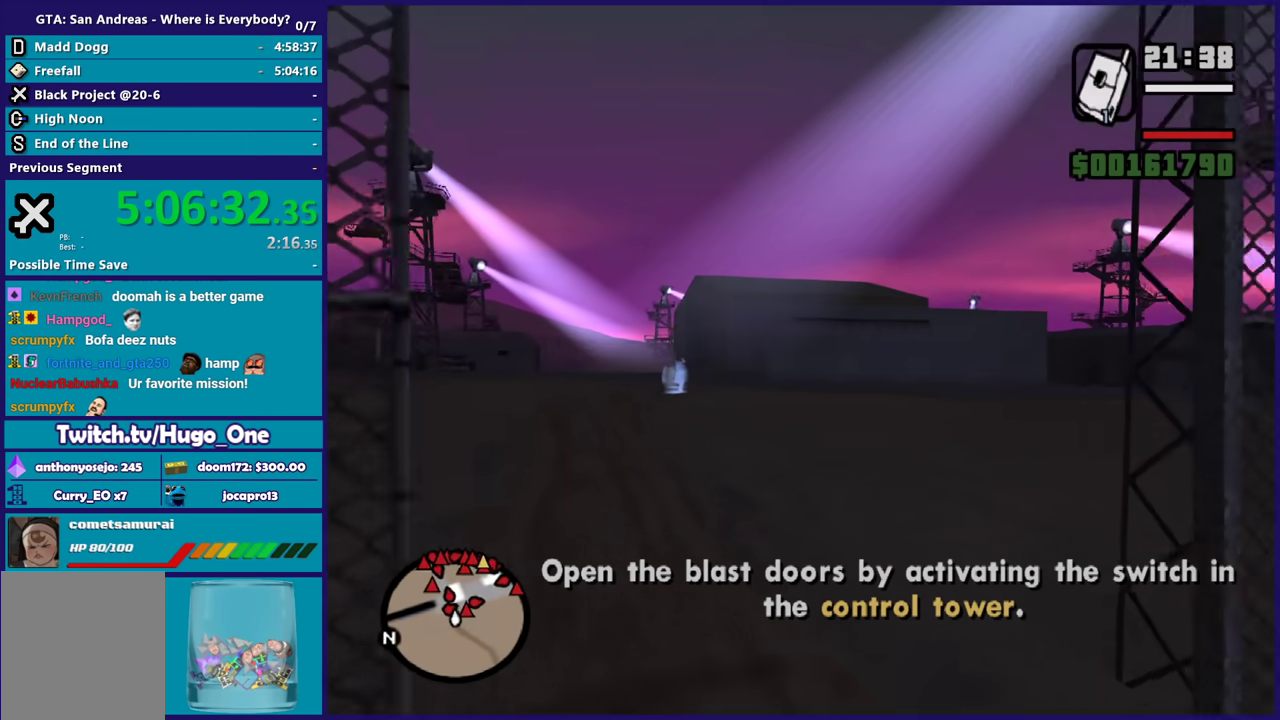
{"buttons": [], "left_stick": "up-right", "right_stick": "center", "button_events": [[234, "R1", "down"], [367, "R1", "up"]]}
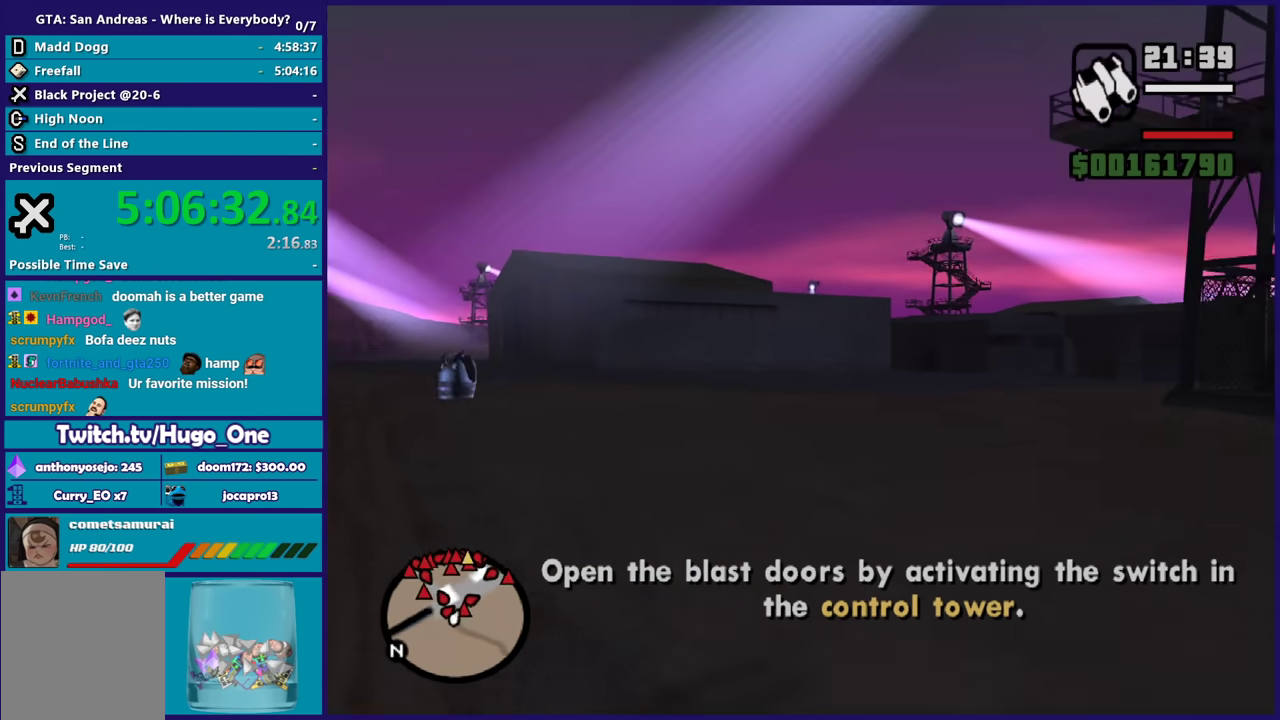
{"buttons": [], "left_stick": "up", "right_stick": "center"}
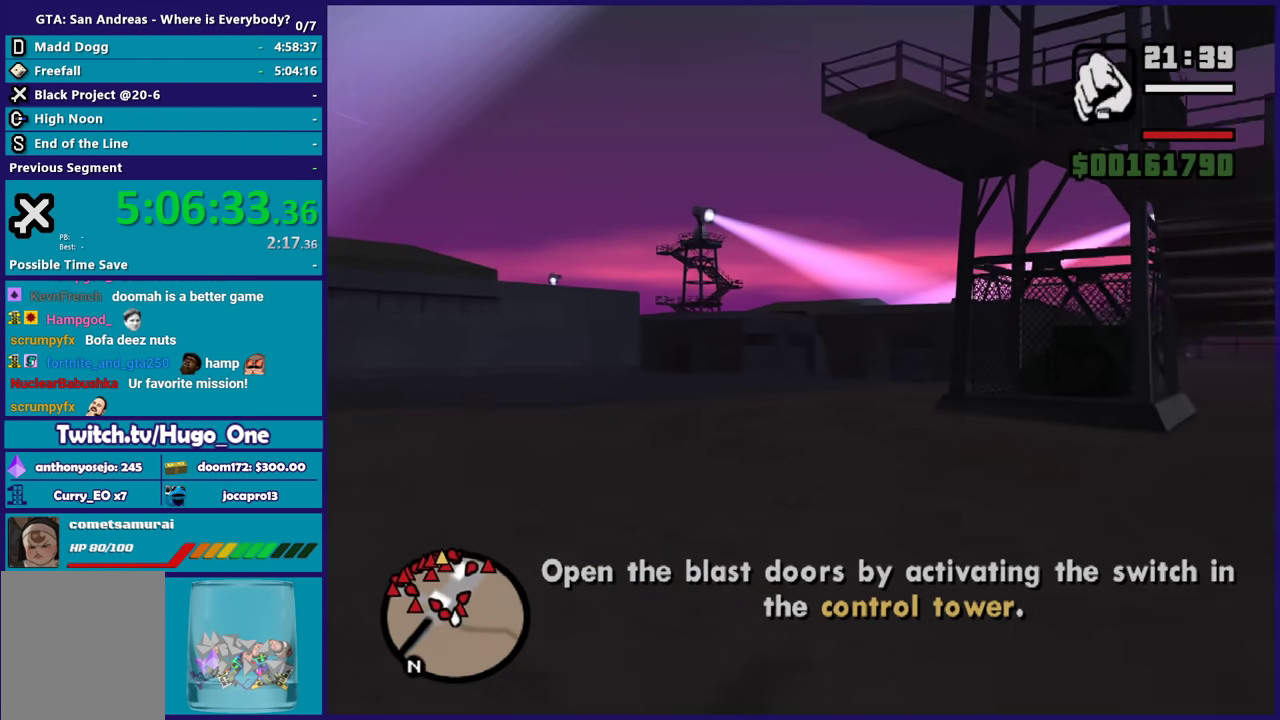
{"buttons": ["A", "R1"], "left_stick": "up", "right_stick": "center"}
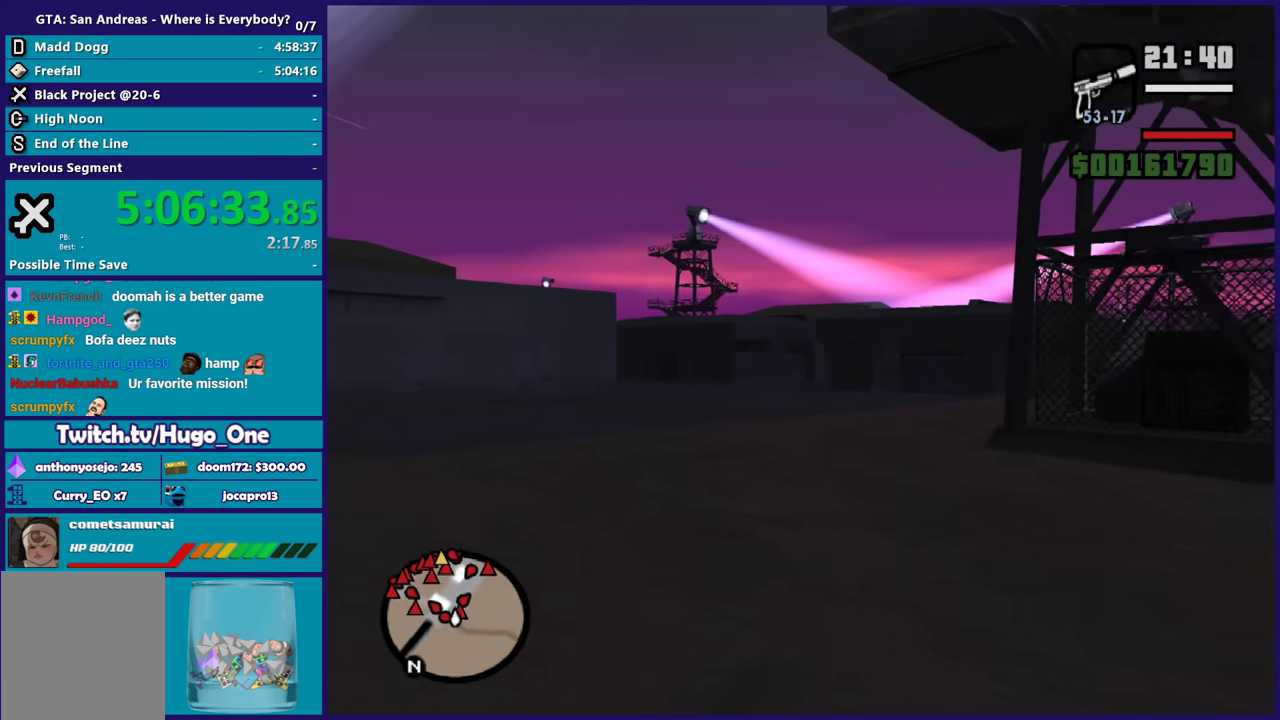
{"buttons": ["A"], "left_stick": "up", "right_stick": "center", "button_events": [[100, "R1", "up"], [133, "A", "up"], [200, "A", "down"], [333, "A", "up"], [400, "A", "down"]]}
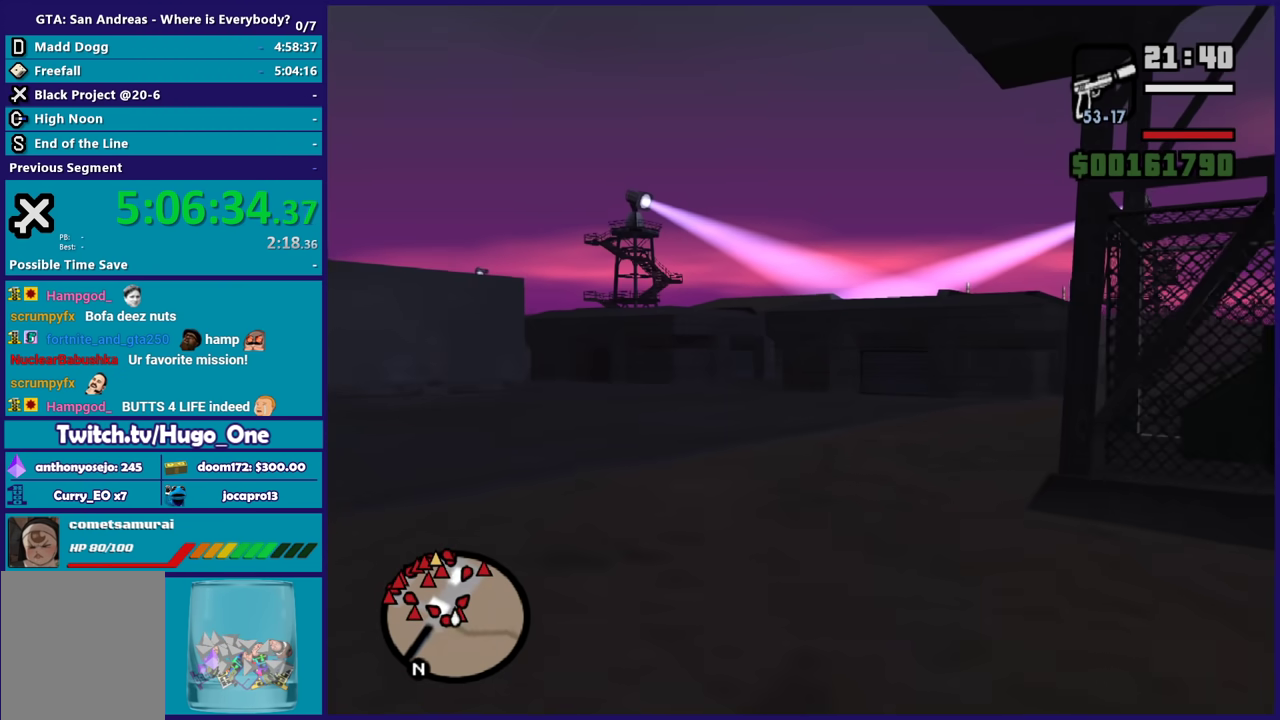
{"buttons": ["A"], "left_stick": "up", "right_stick": "center", "button_events": [[34, "A", "up"], [100, "A", "down"], [234, "A", "up"], [334, "A", "down"], [434, "A", "up"], [501, "A", "down"]]}
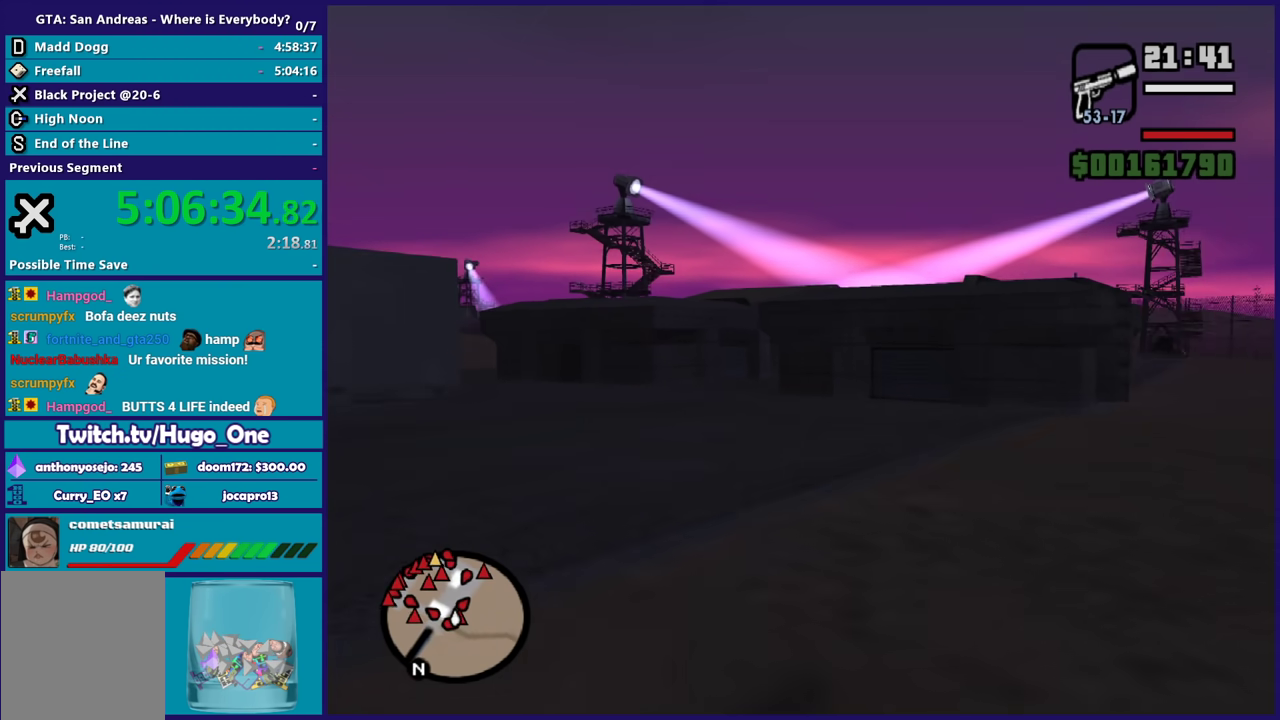
{"buttons": ["A"], "left_stick": "up", "right_stick": "center", "button_events": [[167, "A", "up"], [233, "A", "down"], [334, "A", "up"], [434, "A", "down"]]}
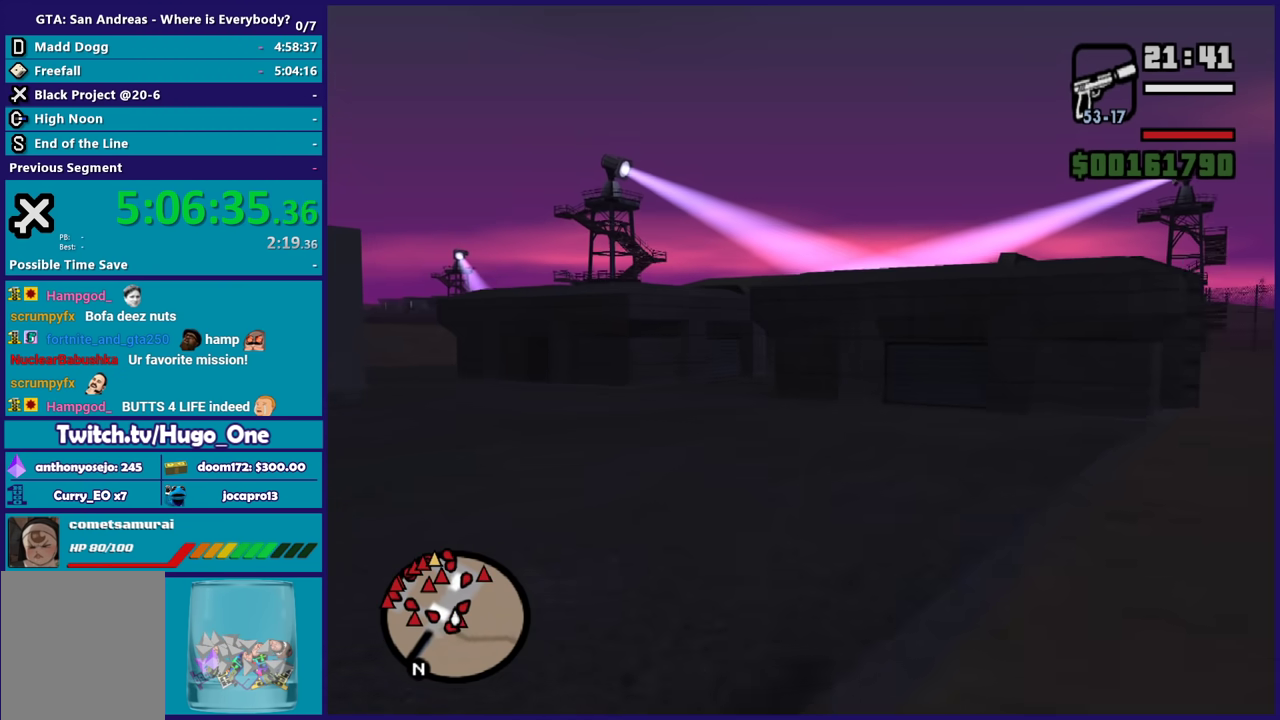
{"buttons": [], "left_stick": "up-left", "right_stick": "center", "button_events": [[67, "A", "up"], [167, "A", "down"], [267, "A", "up"], [401, "A", "down"], [467, "A", "up"]]}
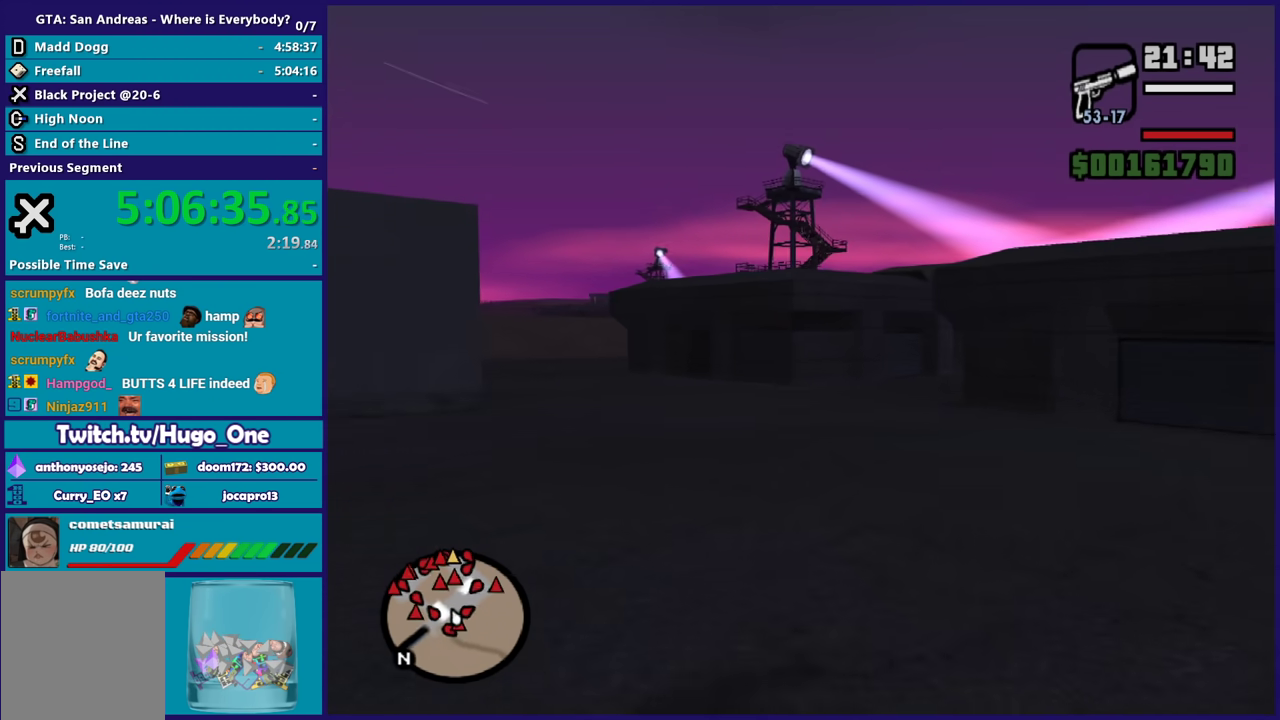
{"buttons": ["A"], "left_stick": "up", "right_stick": "center", "button_events": [[67, "A", "down"], [167, "A", "up"], [267, "A", "down"], [400, "A", "up"], [500, "A", "down"]]}
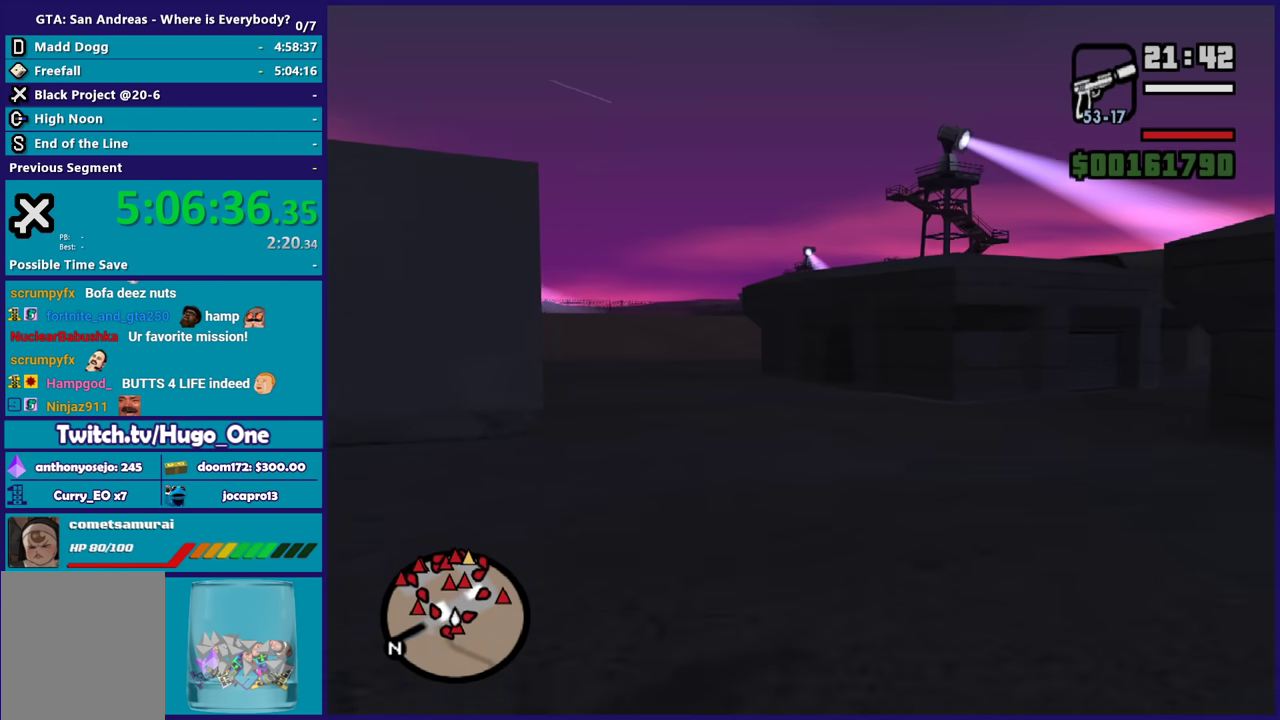
{"buttons": ["A"], "left_stick": "up", "right_stick": "center", "button_events": [[134, "A", "up"], [201, "A", "down"], [334, "A", "up"], [434, "A", "down"]]}
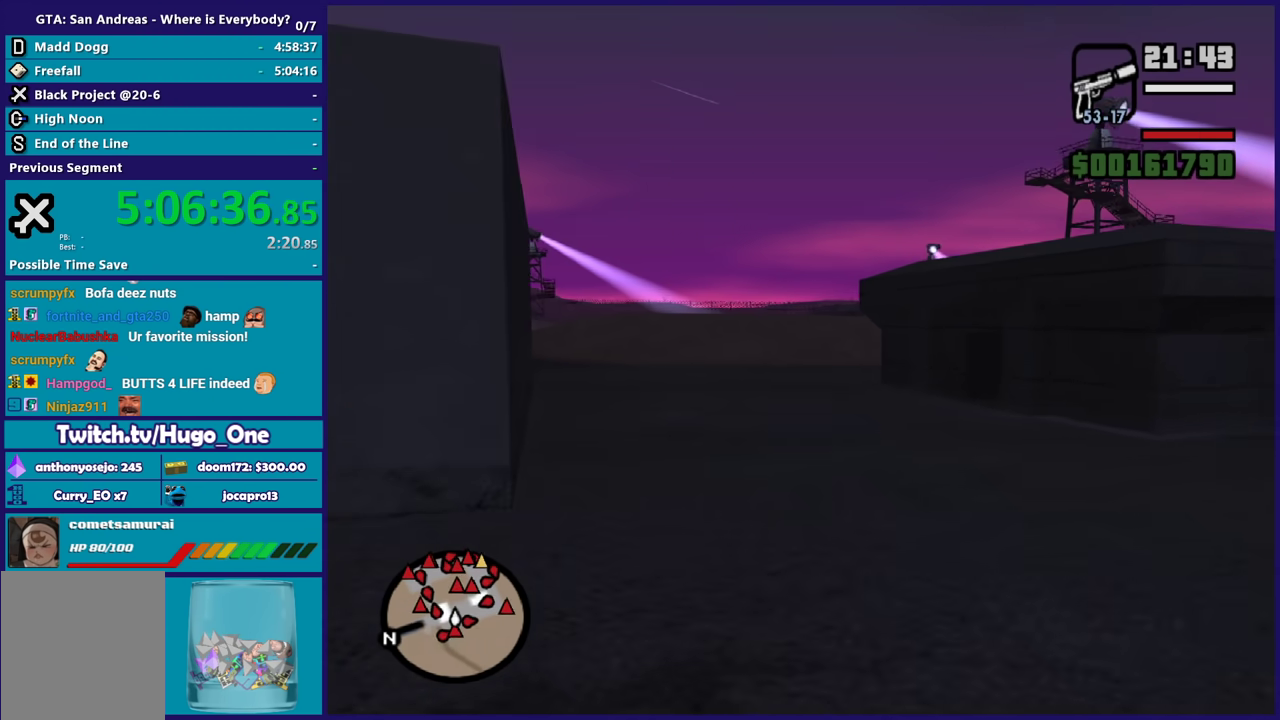
{"buttons": [], "left_stick": "up", "right_stick": "center", "button_events": [[33, "A", "up"], [167, "A", "down"], [267, "A", "up"], [334, "A", "down"], [500, "A", "up"]]}